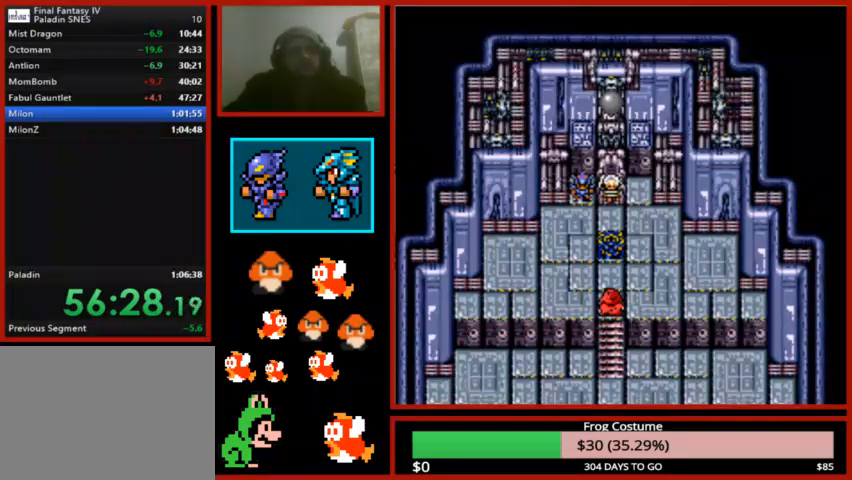
Gameplay with a controller (PlayStation layout); each line is a JSON object with the inputs held at the frame after it. "events" lists button and stick changes between this image and that frame as [ms after this image, input, new state], when the widget could be followed in between.
{"buttons": ["CIRCLE"], "left_stick": "center", "right_stick": "center", "events": [[33, "CIRCLE", "down"], [133, "CIRCLE", "up"], [267, "CIRCLE", "down"], [333, "CIRCLE", "up"], [467, "CIRCLE", "down"]]}
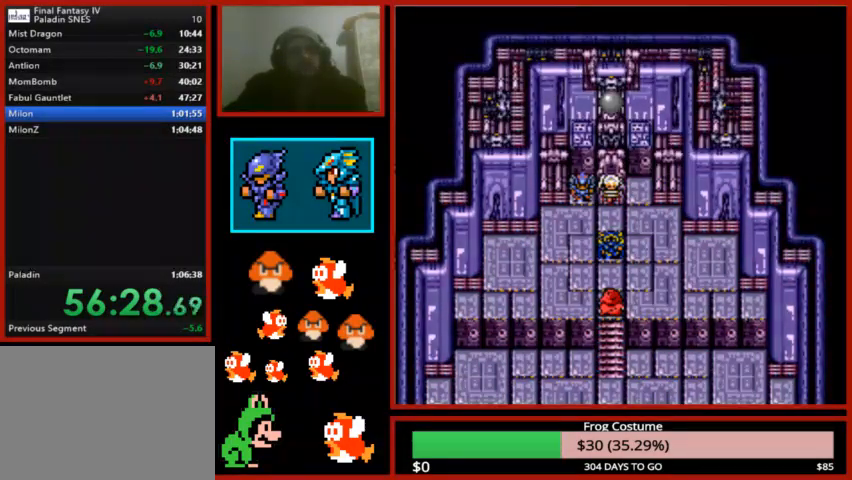
{"buttons": ["CIRCLE"], "left_stick": "center", "right_stick": "center", "events": [[33, "CIRCLE", "up"], [133, "CIRCLE", "down"], [233, "CIRCLE", "up"], [333, "CIRCLE", "down"], [400, "CIRCLE", "up"], [500, "CIRCLE", "down"]]}
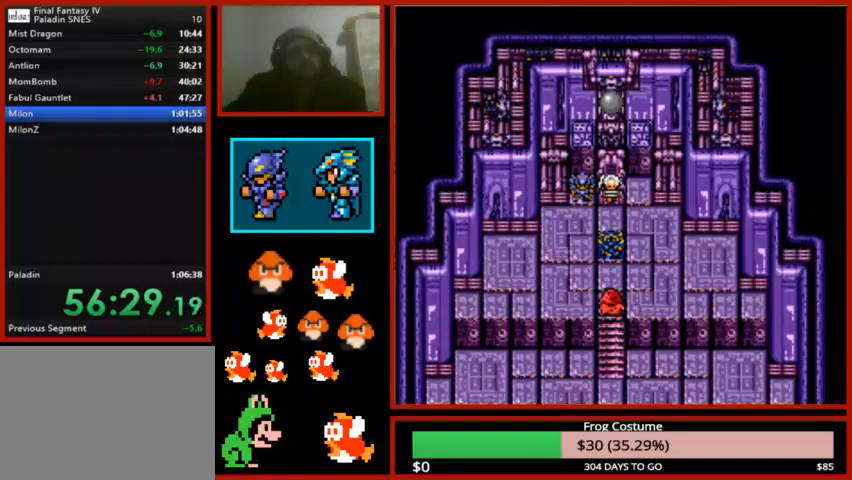
{"buttons": [], "left_stick": "center", "right_stick": "center", "events": [[100, "CIRCLE", "up"], [167, "CIRCLE", "down"], [233, "CIRCLE", "up"], [333, "CIRCLE", "down"], [467, "CIRCLE", "up"]]}
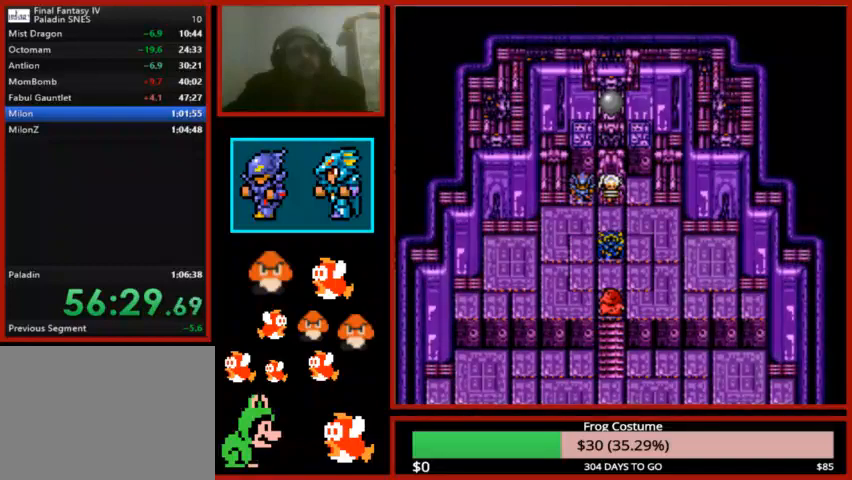
{"buttons": ["CIRCLE"], "left_stick": "center", "right_stick": "center", "events": [[67, "CIRCLE", "down"], [200, "CIRCLE", "up"], [267, "CIRCLE", "down"], [400, "CIRCLE", "up"], [500, "CIRCLE", "down"]]}
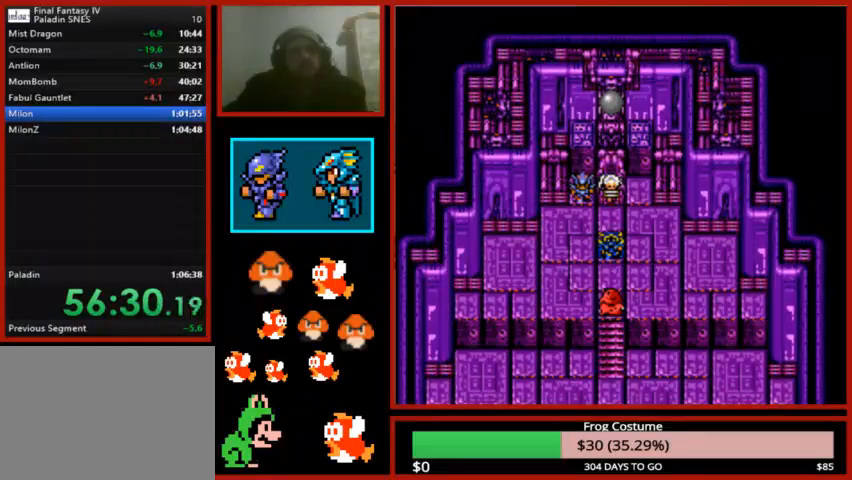
{"buttons": ["CIRCLE"], "left_stick": "center", "right_stick": "center", "events": [[100, "CIRCLE", "up"], [200, "CIRCLE", "down"], [300, "CIRCLE", "up"], [400, "CIRCLE", "down"]]}
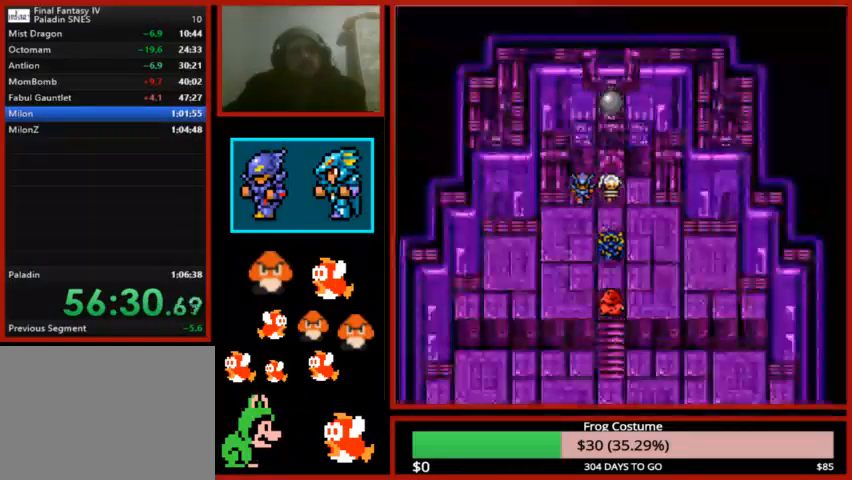
{"buttons": [], "left_stick": "center", "right_stick": "center", "events": [[100, "CIRCLE", "up"], [167, "CIRCLE", "down"], [300, "CIRCLE", "up"], [367, "CIRCLE", "down"], [500, "CIRCLE", "up"]]}
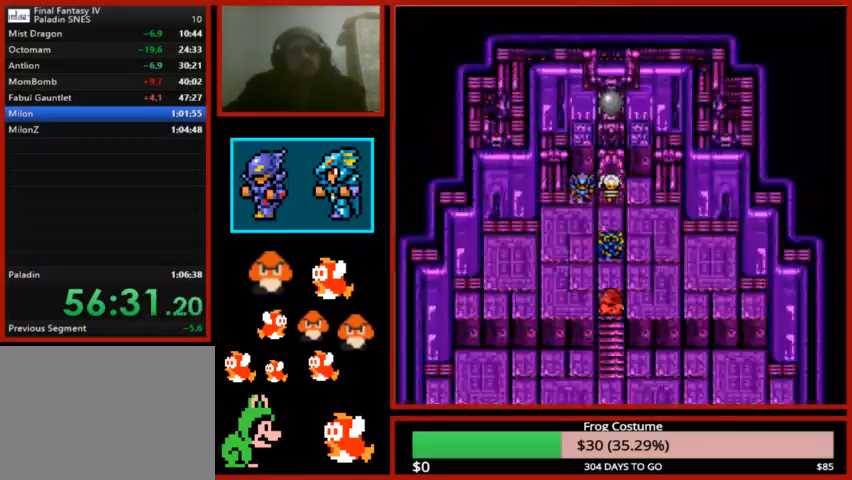
{"buttons": [], "left_stick": "center", "right_stick": "center", "events": [[100, "CIRCLE", "down"], [167, "CIRCLE", "up"], [267, "CIRCLE", "down"], [400, "CIRCLE", "up"]]}
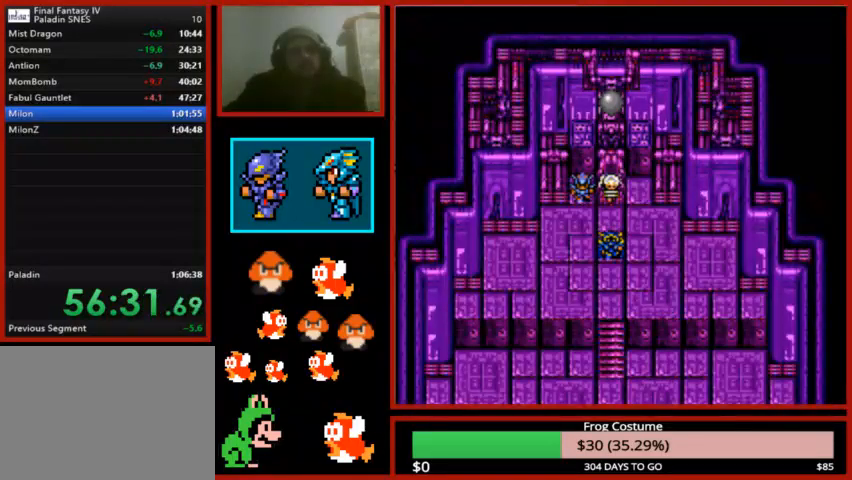
{"buttons": ["CIRCLE"], "left_stick": "center", "right_stick": "center", "events": [[33, "CIRCLE", "down"], [133, "CIRCLE", "up"], [267, "CIRCLE", "down"], [333, "CIRCLE", "up"], [467, "CIRCLE", "down"]]}
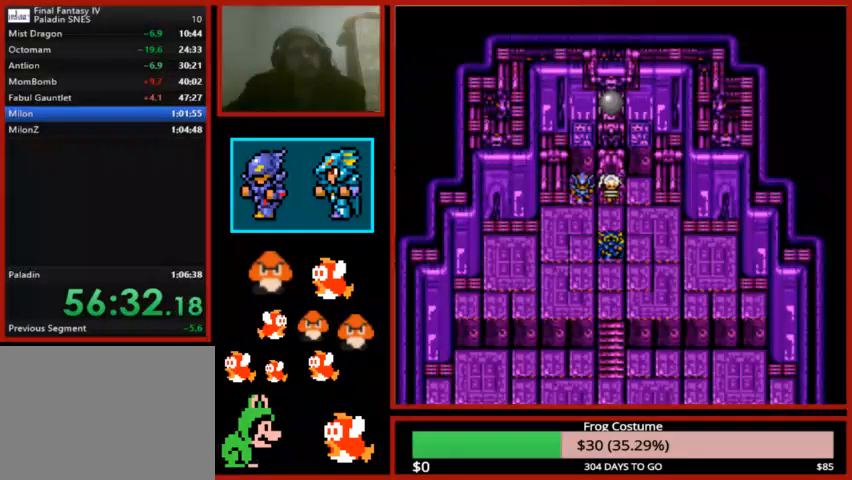
{"buttons": [], "left_stick": "center", "right_stick": "center", "events": [[33, "CIRCLE", "up"], [167, "CIRCLE", "down"], [267, "CIRCLE", "up"], [367, "CIRCLE", "down"], [500, "CIRCLE", "up"]]}
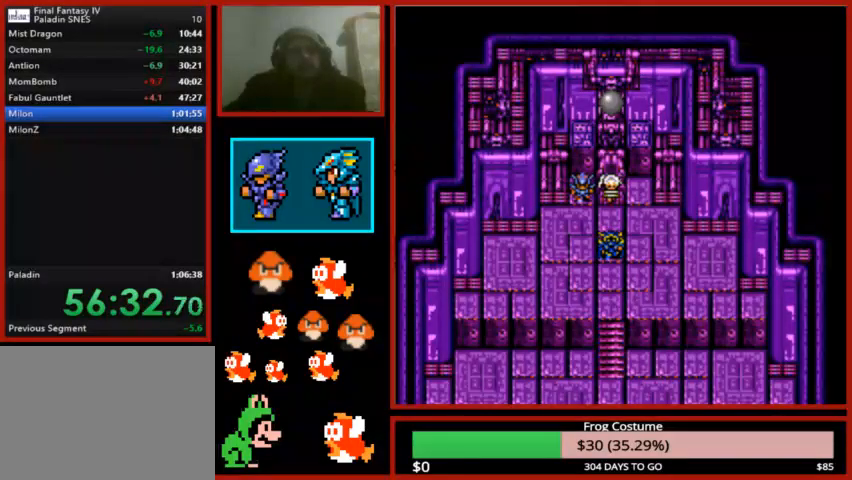
{"buttons": [], "left_stick": "center", "right_stick": "center", "events": [[100, "CIRCLE", "down"], [167, "CIRCLE", "up"]]}
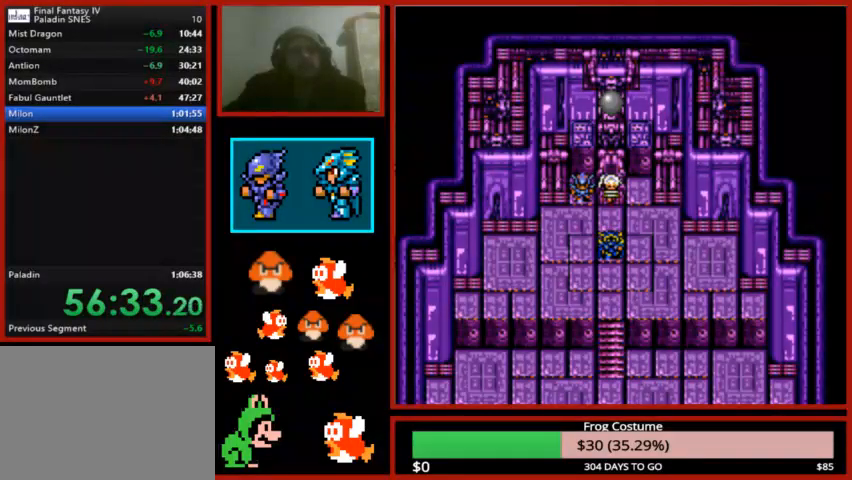
{"buttons": ["CIRCLE"], "left_stick": "center", "right_stick": "center", "events": [[133, "CIRCLE", "down"], [167, "CIRCLE", "up"], [300, "CIRCLE", "down"], [400, "CIRCLE", "up"], [500, "CIRCLE", "down"]]}
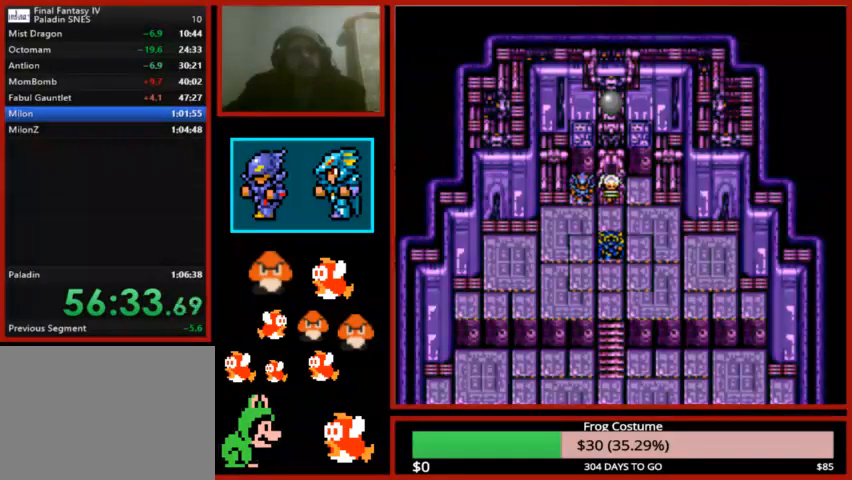
{"buttons": [], "left_stick": "center", "right_stick": "center", "events": [[133, "CIRCLE", "up"], [233, "CIRCLE", "down"], [267, "CIRCLE", "up"], [400, "CIRCLE", "down"], [500, "CIRCLE", "up"]]}
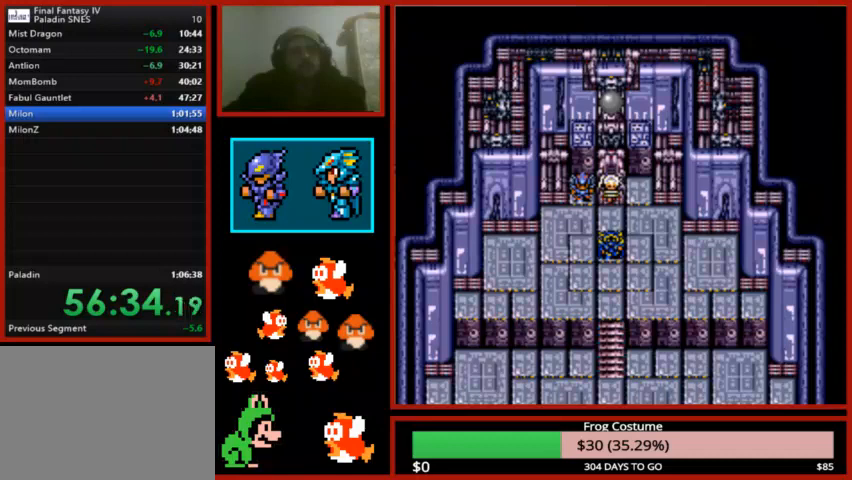
{"buttons": ["CIRCLE"], "left_stick": "center", "right_stick": "center", "events": [[100, "CIRCLE", "down"], [200, "CIRCLE", "up"], [300, "CIRCLE", "down"], [367, "CIRCLE", "up"], [500, "CIRCLE", "down"]]}
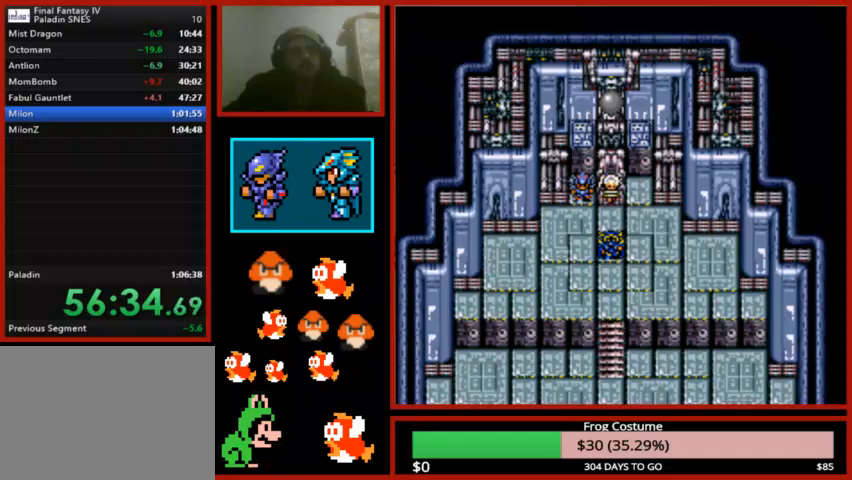
{"buttons": [], "left_stick": "center", "right_stick": "center", "events": [[100, "CIRCLE", "up"], [200, "CIRCLE", "down"], [267, "CIRCLE", "up"], [367, "CIRCLE", "down"], [500, "CIRCLE", "up"]]}
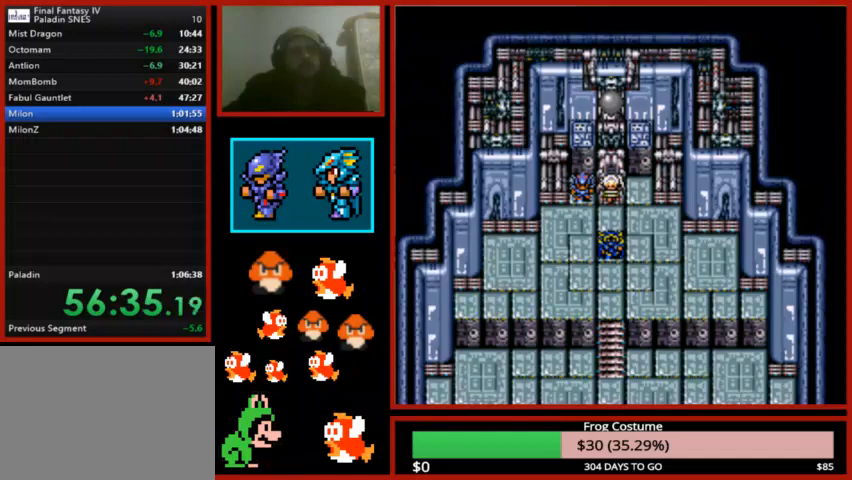
{"buttons": ["CIRCLE"], "left_stick": "center", "right_stick": "center", "events": [[67, "CIRCLE", "down"], [167, "CIRCLE", "up"], [300, "CIRCLE", "down"], [367, "CIRCLE", "up"], [467, "CIRCLE", "down"]]}